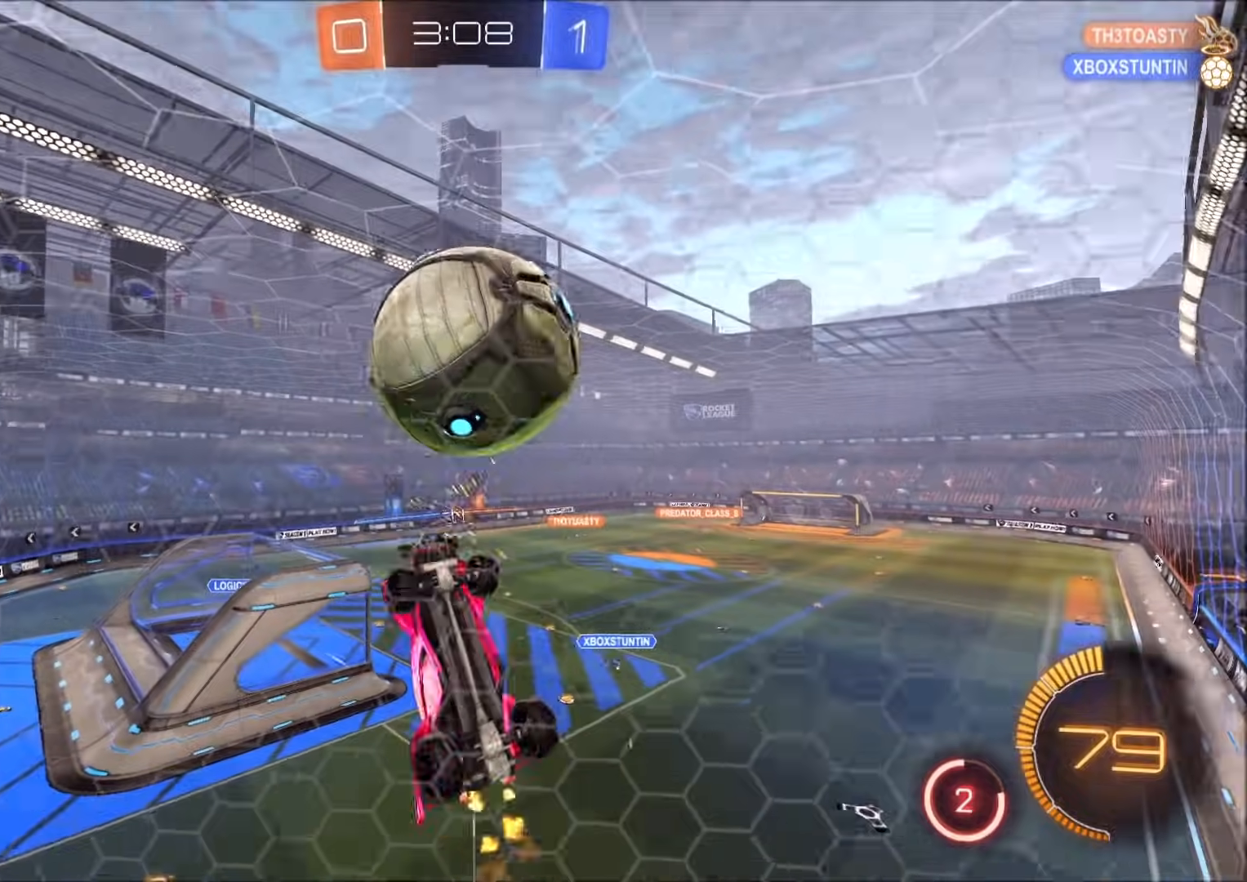
Gameplay with a controller (PlayStation layout); each line is a JSON object with the inputs held at the frame after it (dt_ms = milliseconds from this image to that frame). "events" lists button and stick changes between this image and that frame as [ms after this image, input, new state], when the widget could be followed in between. Not read: R2 R3.
{"dt_ms": 500, "buttons": [], "left_stick": "center", "right_stick": "center", "events": [[67, "CIRCLE", "down"], [150, "left_stick", "up-right"], [217, "L1", "down"], [267, "left_stick", "right"], [300, "SQUARE", "up"], [367, "left_stick", "center"], [383, "CROSS", "up"], [383, "L1", "up"], [450, "CIRCLE", "up"]]}
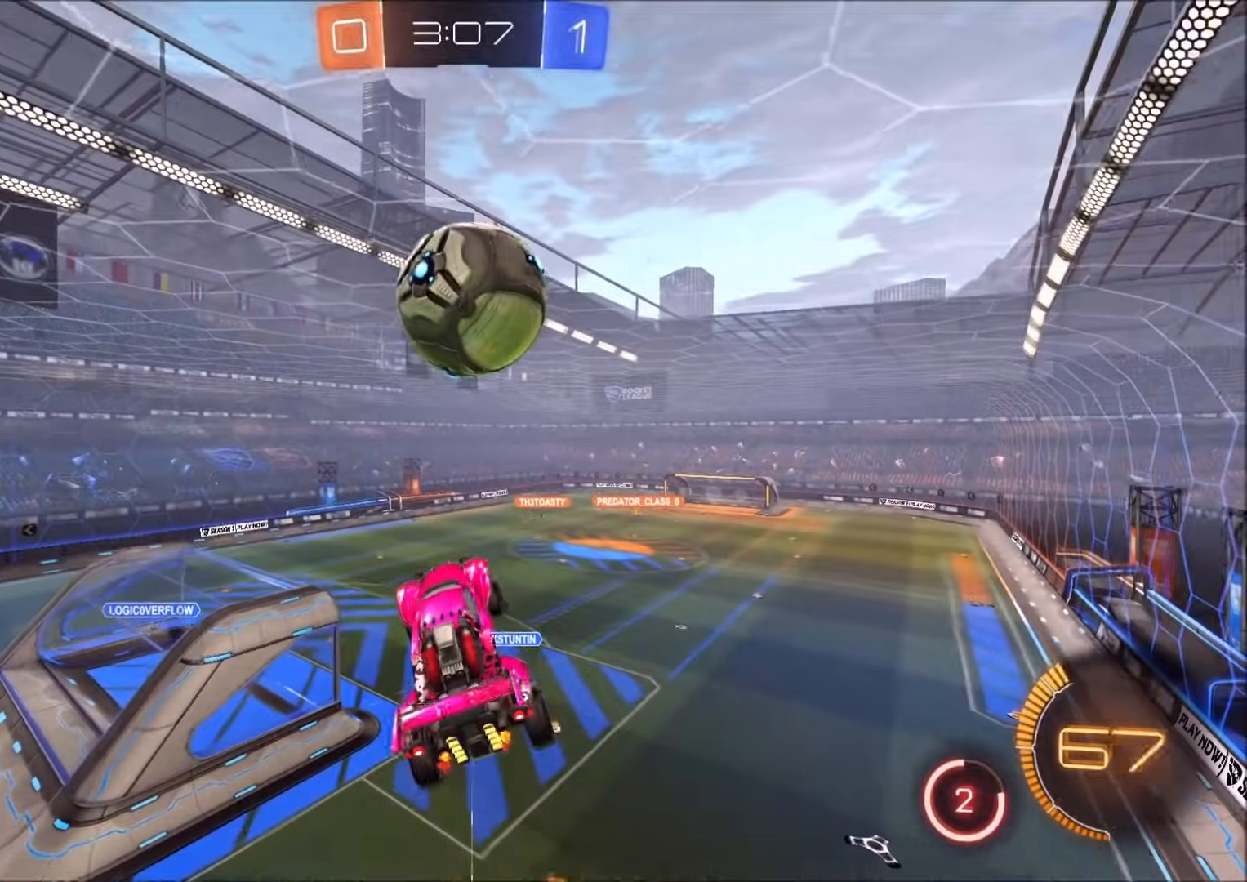
{"dt_ms": 500, "buttons": ["CROSS", "SQUARE"], "left_stick": "center", "right_stick": "center", "events": [[67, "left_stick", "up-right"], [100, "CROSS", "down"], [167, "SQUARE", "down"], [200, "left_stick", "down"], [450, "left_stick", "center"]]}
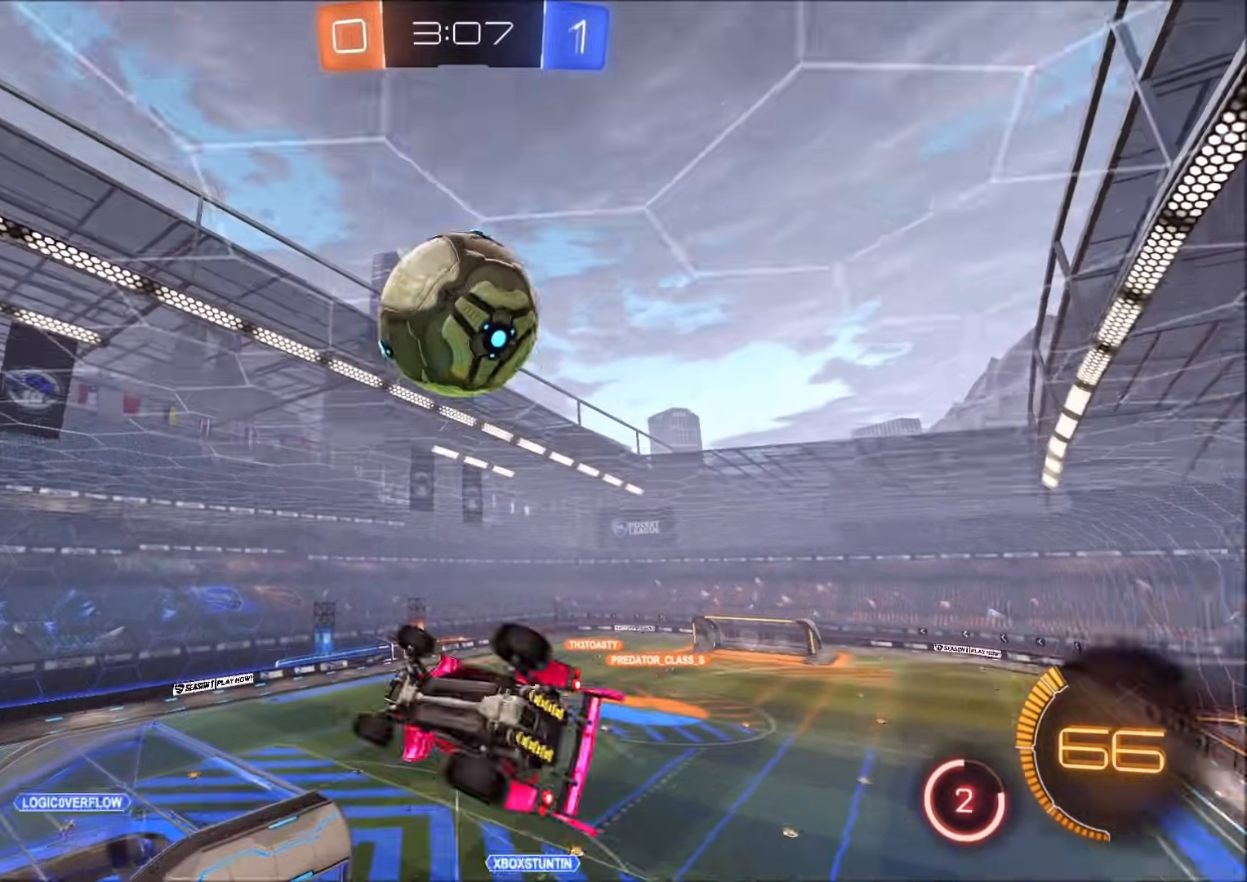
{"dt_ms": 500, "buttons": ["CROSS", "SQUARE"], "left_stick": "down-left", "right_stick": "center", "events": [[83, "left_stick", "up-right"], [167, "left_stick", "right"], [217, "CIRCLE", "down"], [317, "left_stick", "down-right"], [433, "CIRCLE", "up"], [500, "left_stick", "down-left"]]}
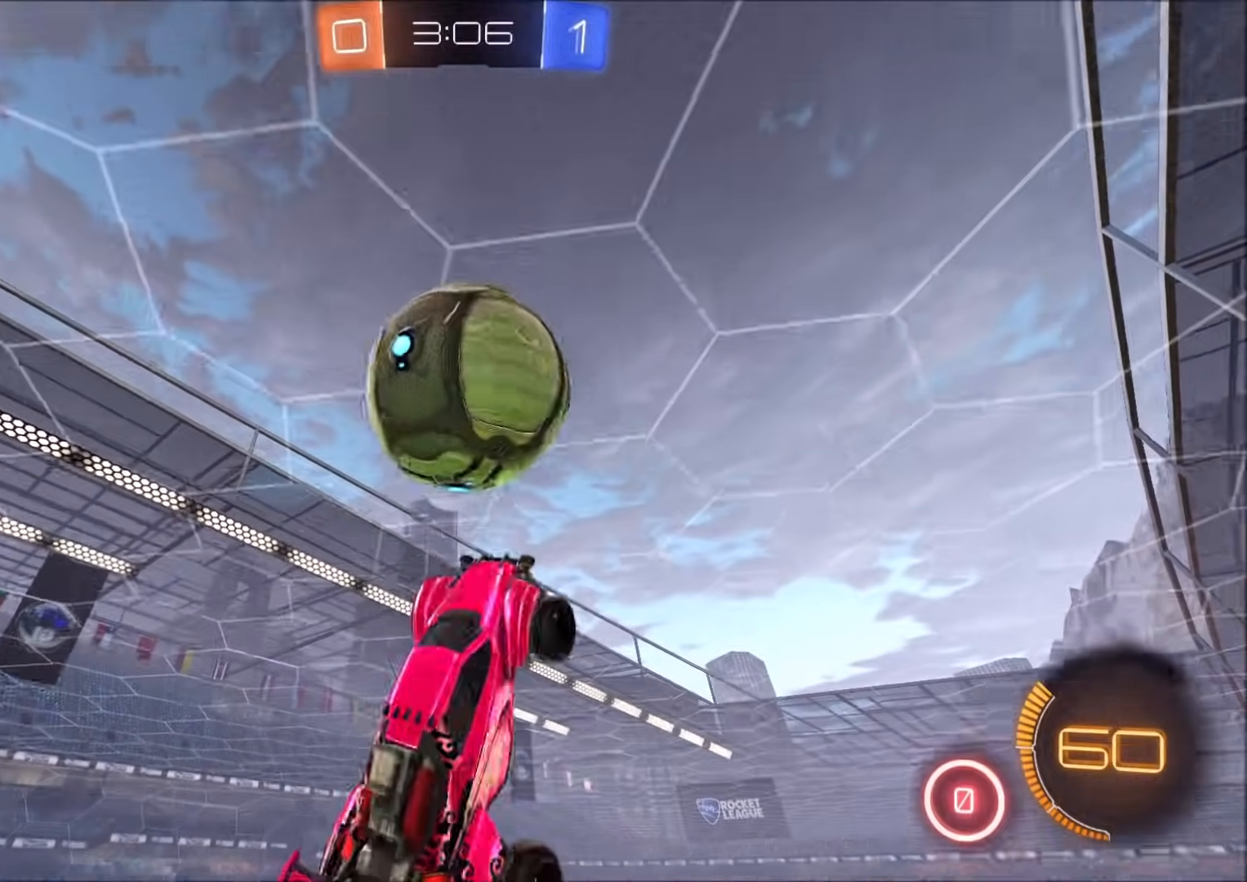
{"dt_ms": 500, "buttons": ["CROSS", "CIRCLE", "SQUARE"], "left_stick": "left", "right_stick": "center", "events": [[117, "CIRCLE", "down"], [183, "left_stick", "up-left"], [217, "CIRCLE", "up"], [300, "left_stick", "center"], [350, "left_stick", "down-left"], [367, "CIRCLE", "down"], [417, "left_stick", "left"]]}
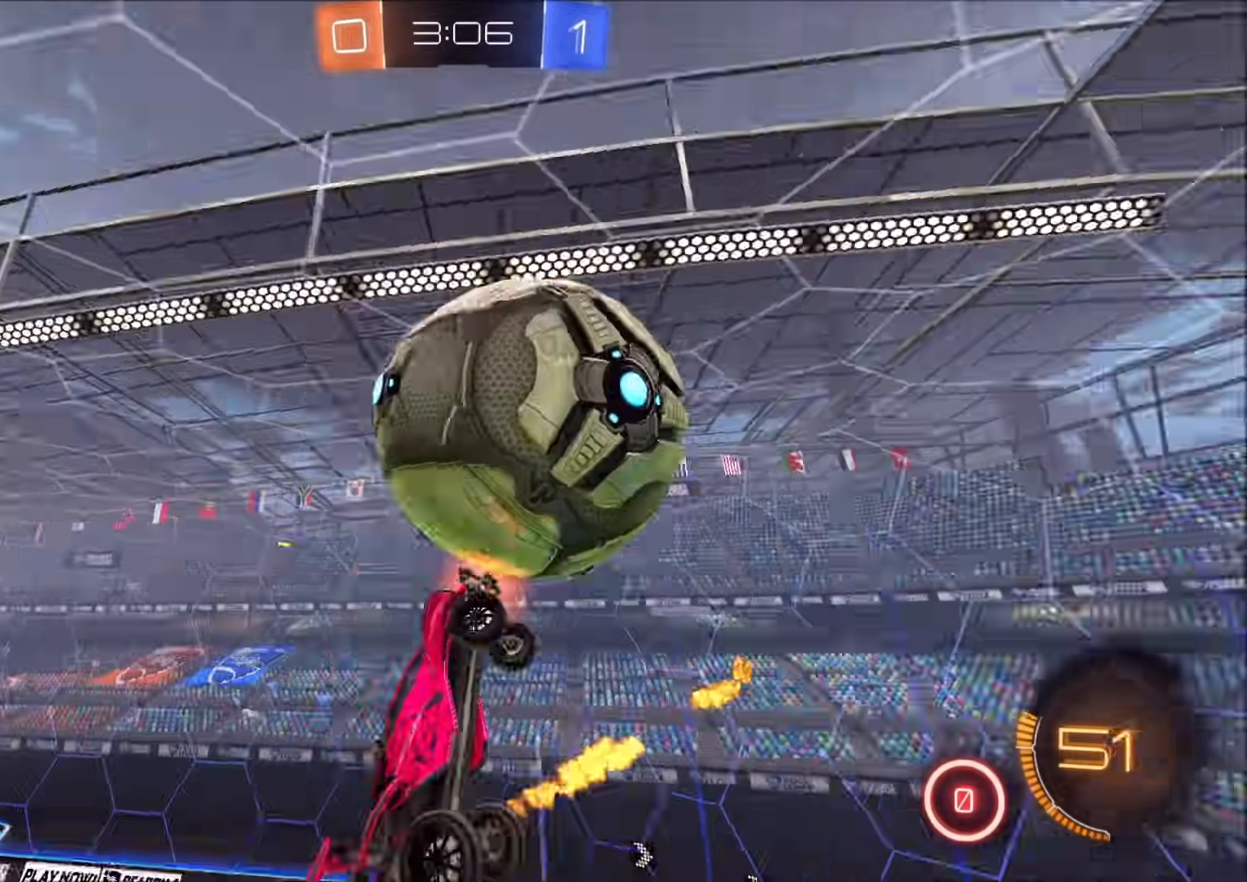
{"dt_ms": 500, "buttons": ["CROSS", "CIRCLE", "SQUARE"], "left_stick": "down-right", "right_stick": "center", "events": [[133, "left_stick", "up"], [183, "left_stick", "up-right"], [300, "left_stick", "right"], [383, "CIRCLE", "up"], [467, "left_stick", "down-right"], [483, "CIRCLE", "down"]]}
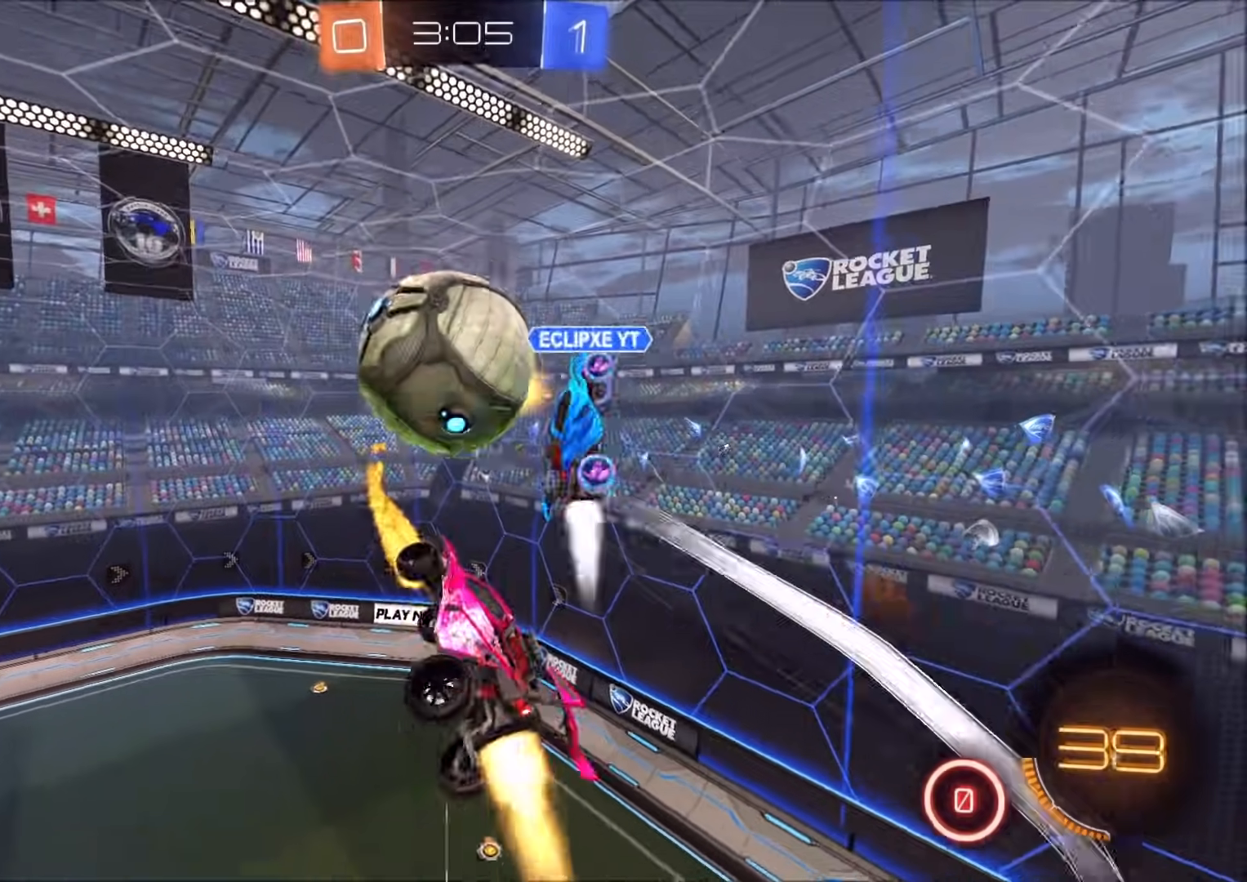
{"dt_ms": 500, "buttons": [], "left_stick": "down", "right_stick": "center", "events": [[17, "left_stick", "down"], [133, "left_stick", "down-left"], [217, "SQUARE", "up"], [300, "left_stick", "down"], [317, "CIRCLE", "up"], [317, "CROSS", "up"]]}
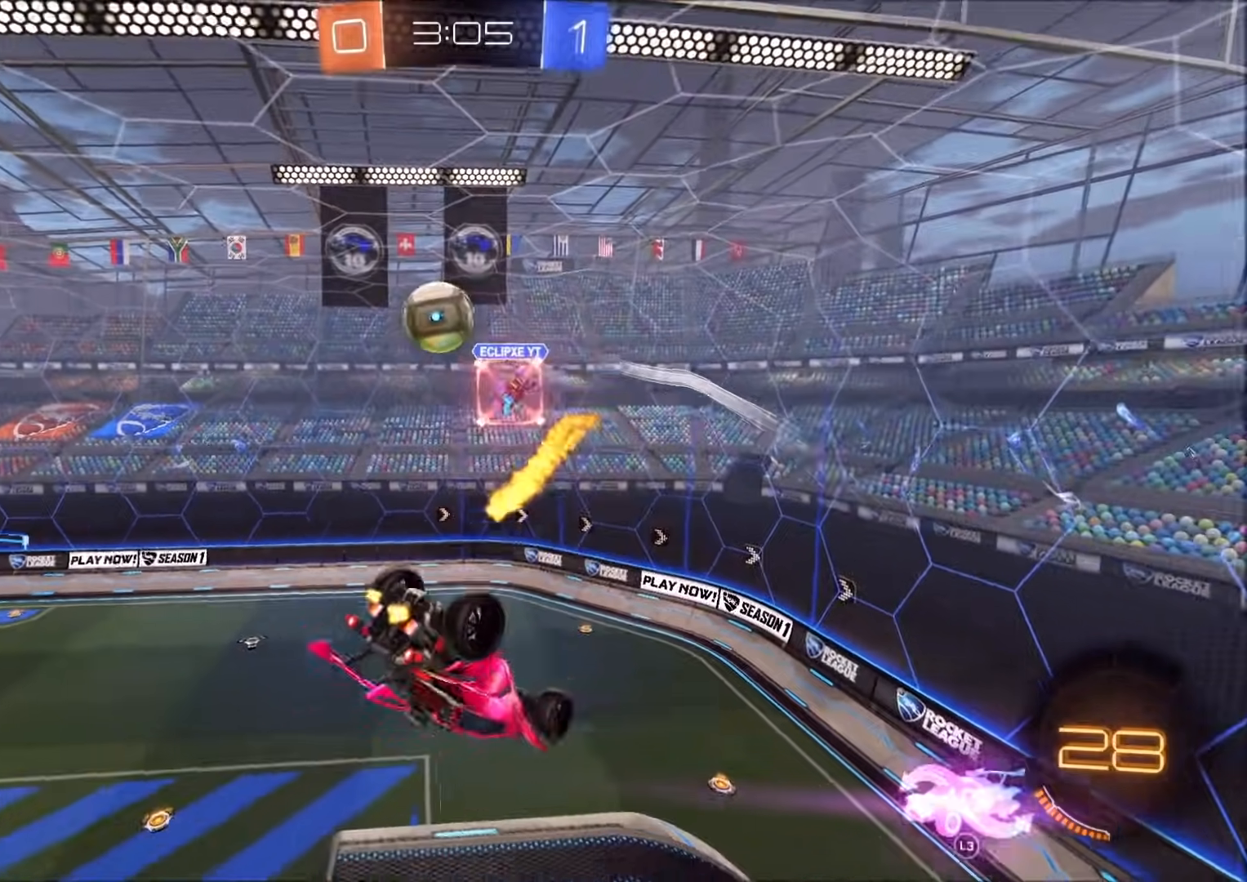
{"dt_ms": 500, "buttons": [], "left_stick": "center", "right_stick": "center", "events": [[117, "TRIANGLE", "down"], [117, "left_stick", "down-left"], [200, "TRIANGLE", "up"], [233, "left_stick", "left"], [400, "left_stick", "center"]]}
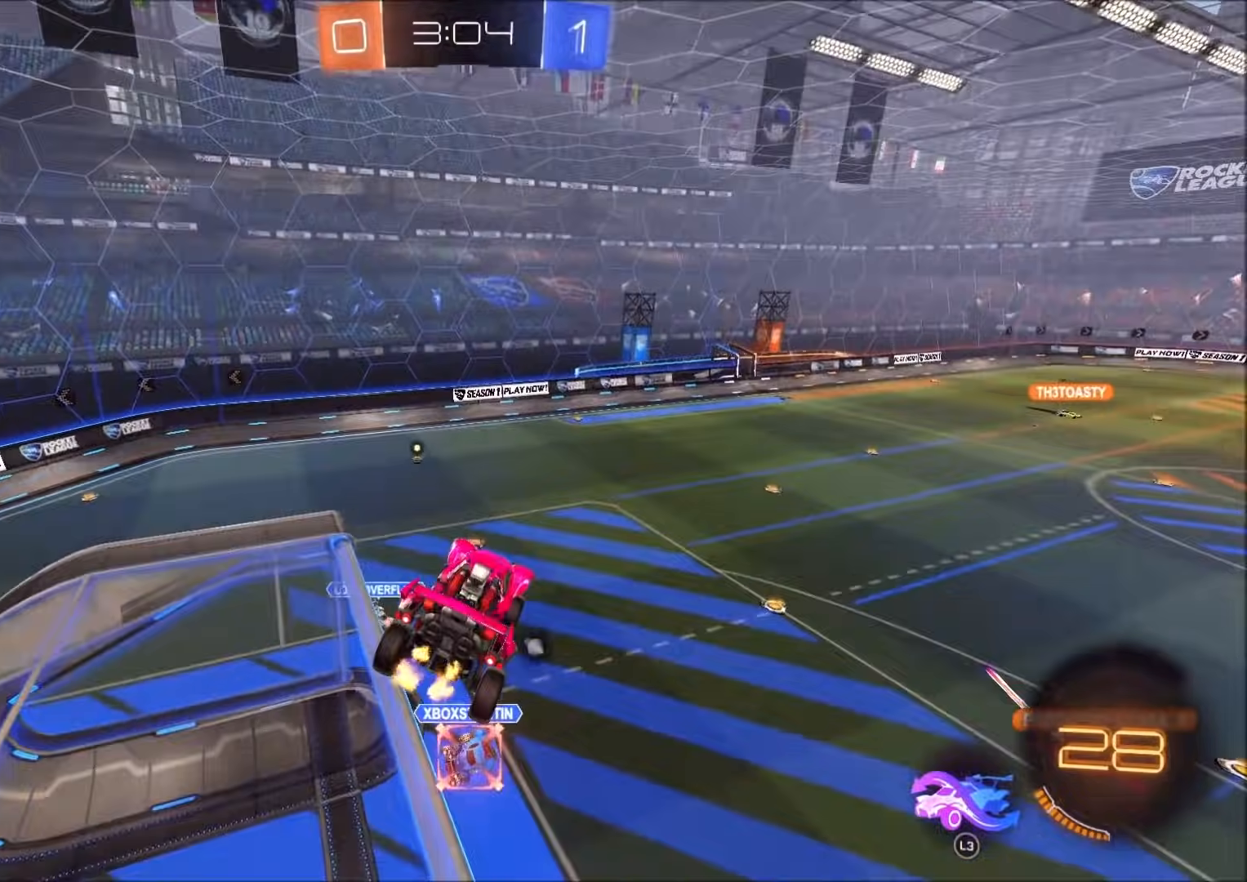
{"dt_ms": 500, "buttons": [], "left_stick": "center", "right_stick": "center", "events": [[117, "CIRCLE", "down"], [167, "left_stick", "up-left"], [217, "L1", "down"], [283, "L1", "up"], [283, "L3", "down"], [317, "left_stick", "center"], [450, "CIRCLE", "up"], [467, "L3", "up"]]}
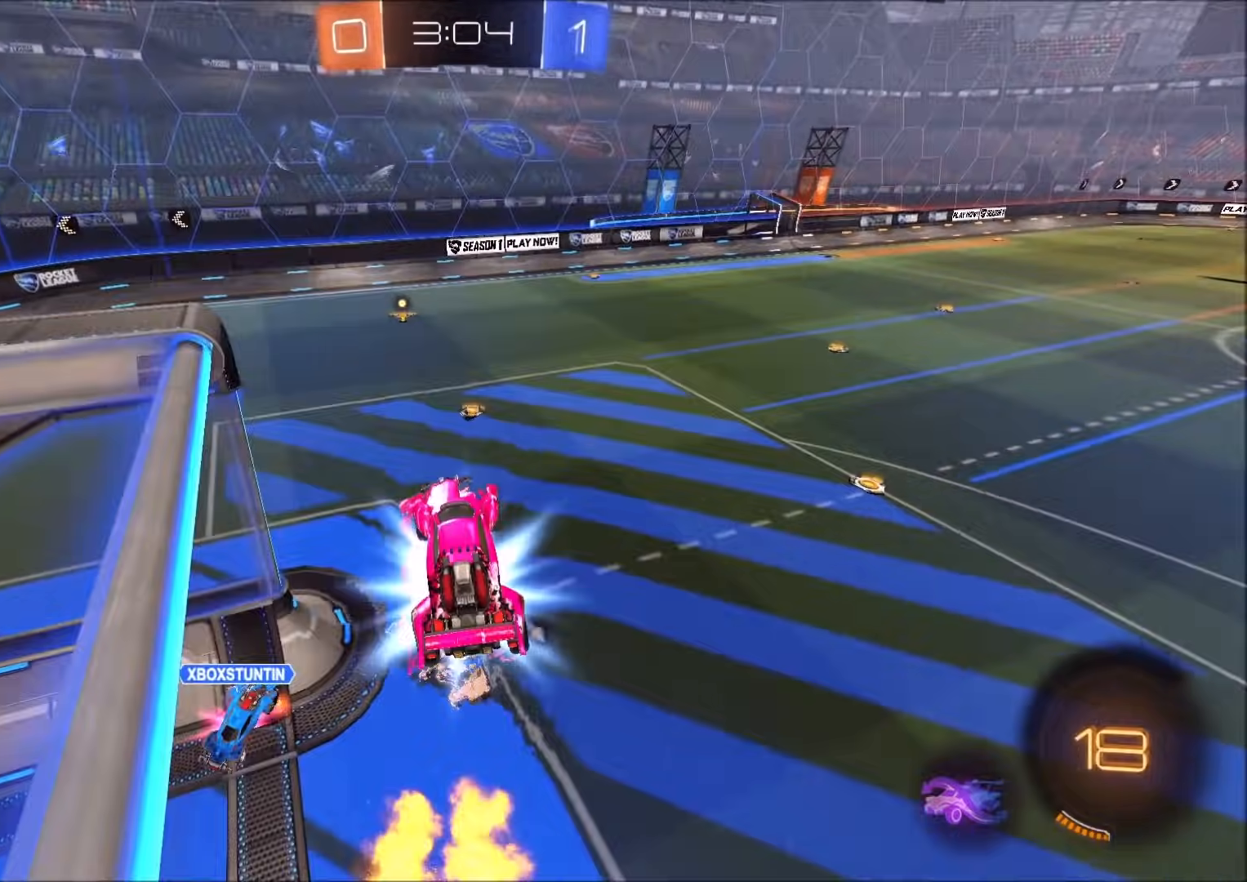
{"dt_ms": 500, "buttons": [], "left_stick": "center", "right_stick": "center", "events": []}
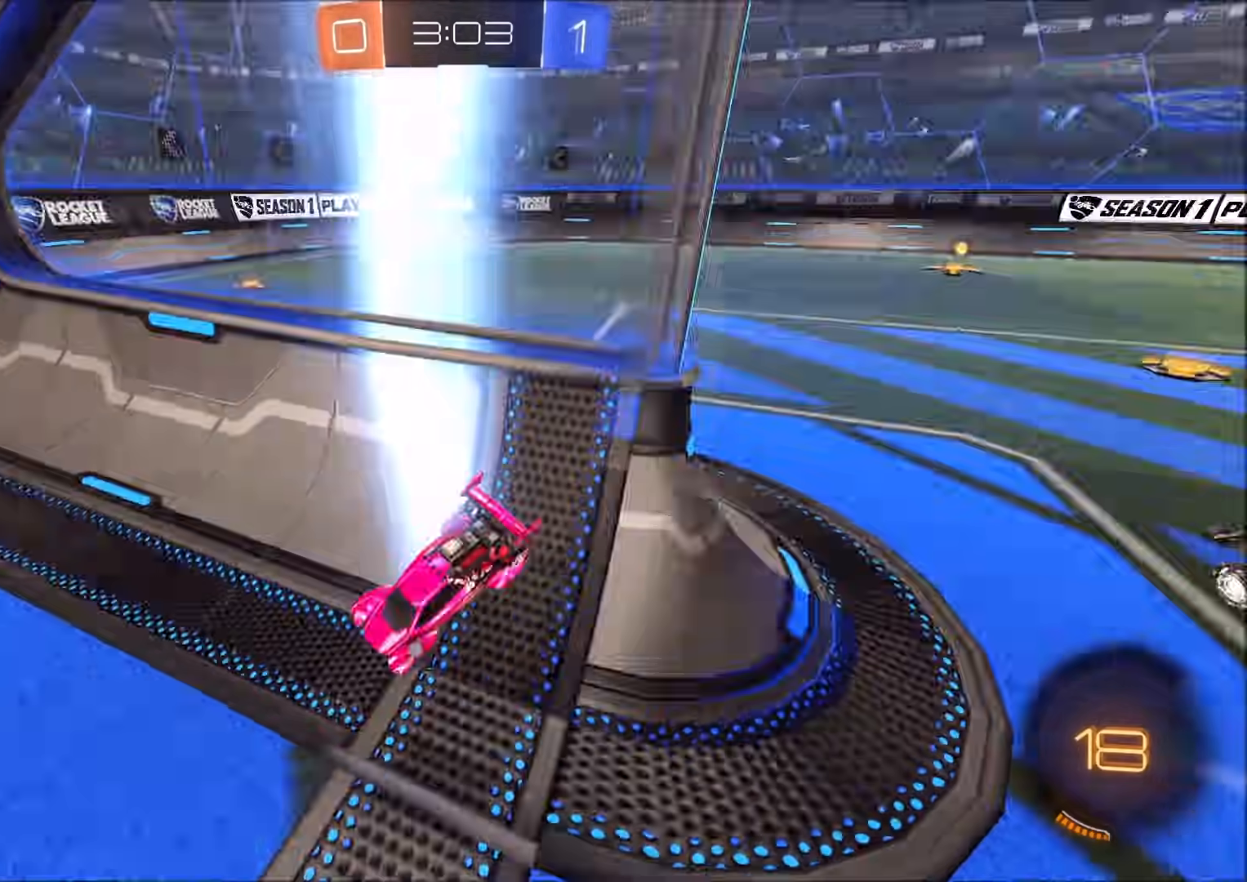
{"dt_ms": 500, "buttons": [], "left_stick": "left", "right_stick": "center", "events": [[333, "left_stick", "left"]]}
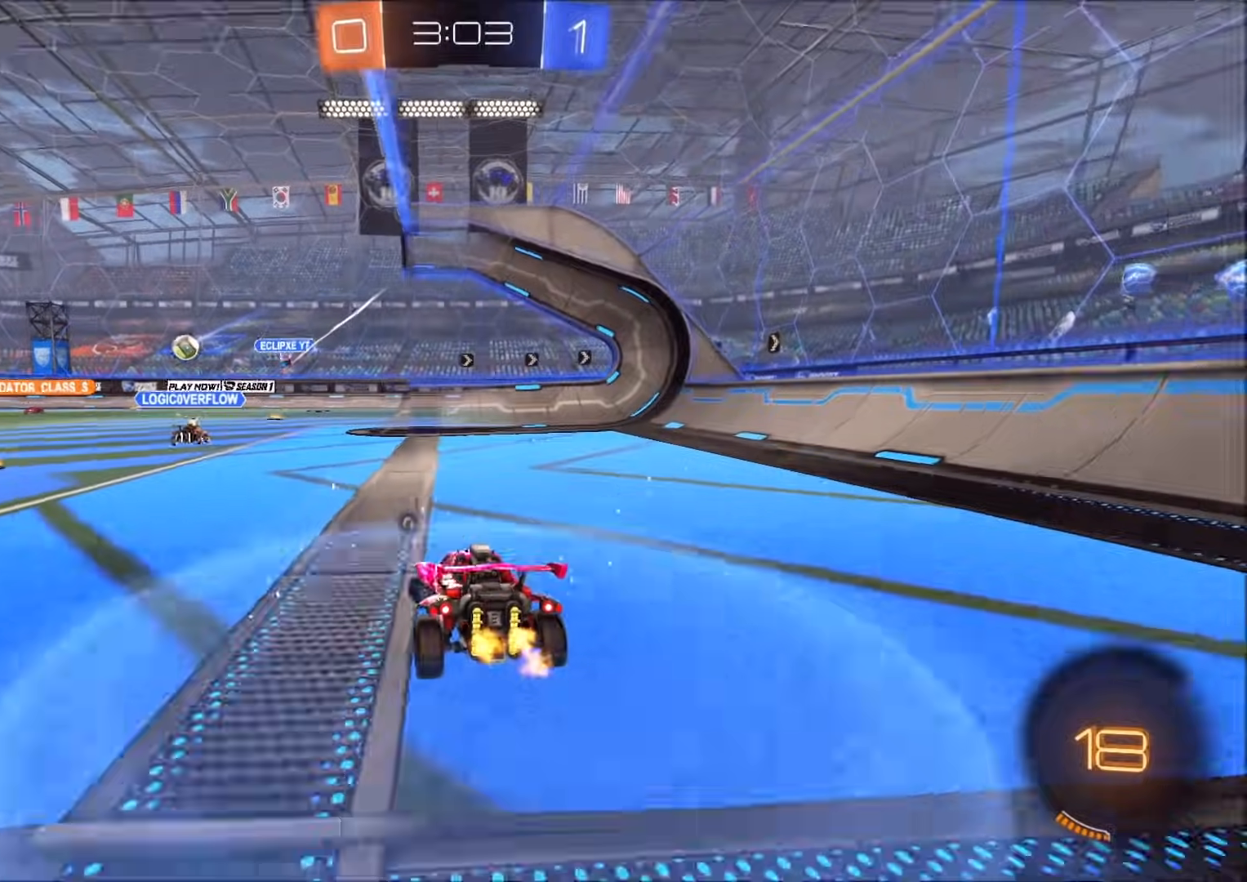
{"dt_ms": 500, "buttons": [], "left_stick": "left", "right_stick": "center", "events": [[117, "CIRCLE", "down"], [183, "CIRCLE", "up"], [267, "L1", "down"], [350, "TRIANGLE", "down"], [383, "L1", "up"], [433, "TRIANGLE", "up"]]}
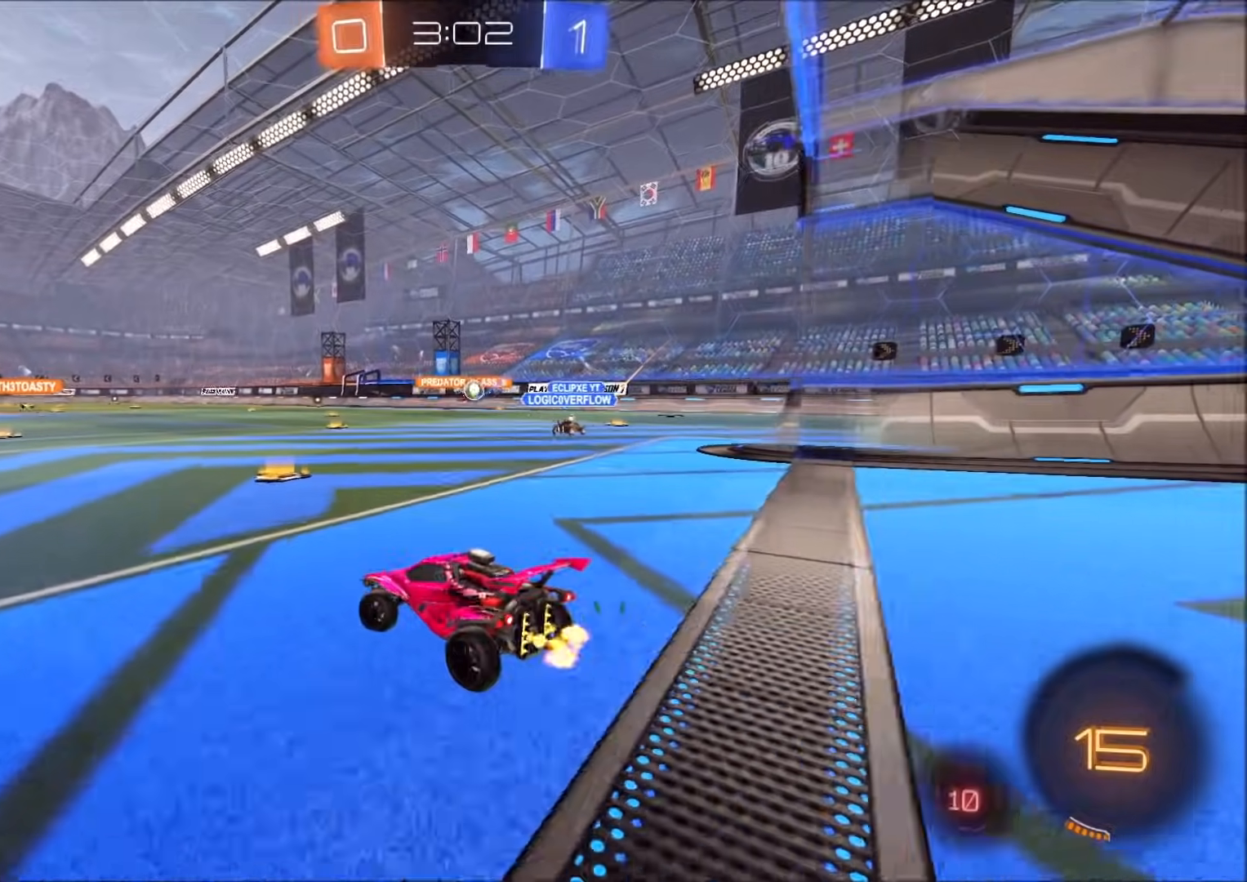
{"dt_ms": 500, "buttons": ["CIRCLE"], "left_stick": "left", "right_stick": "center", "events": [[67, "L1", "down"], [133, "L1", "up"], [200, "TRIANGLE", "down"], [300, "TRIANGLE", "up"], [400, "CIRCLE", "down"]]}
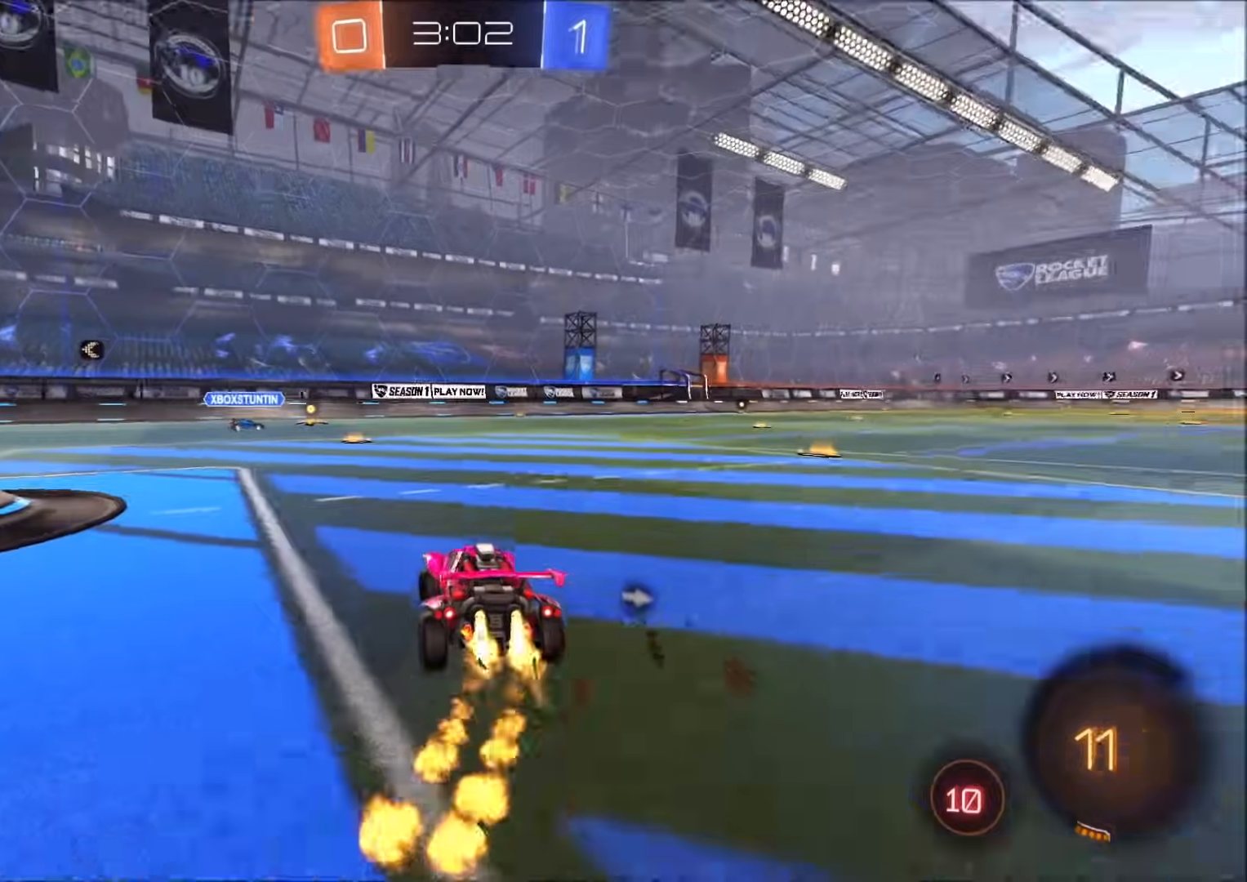
{"dt_ms": 500, "buttons": ["CIRCLE"], "left_stick": "down", "right_stick": "center", "events": [[150, "CROSS", "down"], [183, "left_stick", "up"], [200, "L1", "down"], [217, "CROSS", "up"], [267, "L1", "up"], [283, "CROSS", "down"], [300, "left_stick", "down"], [417, "CROSS", "up"]]}
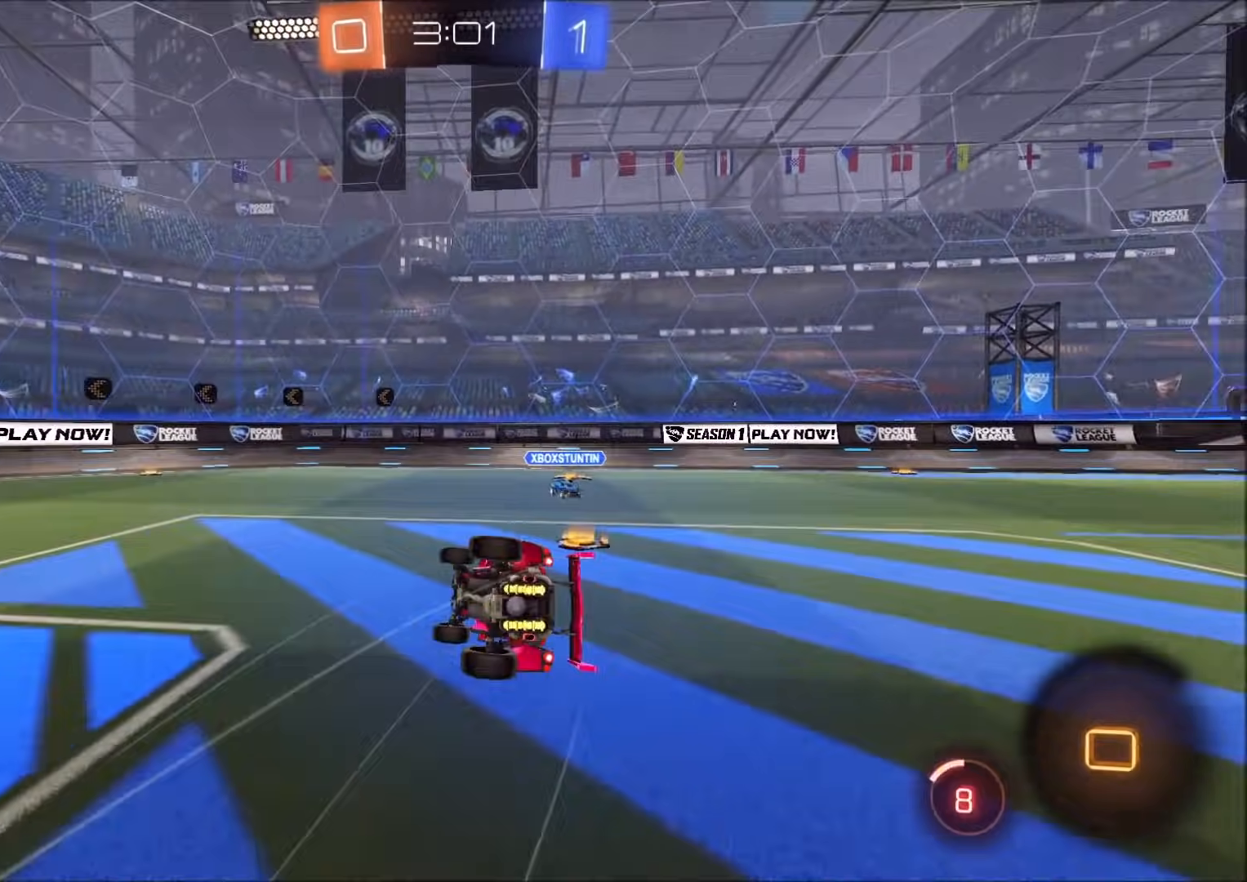
{"dt_ms": 500, "buttons": ["CIRCLE", "L1"], "left_stick": "down-right", "right_stick": "center", "events": [[183, "left_stick", "down-right"], [350, "L1", "down"]]}
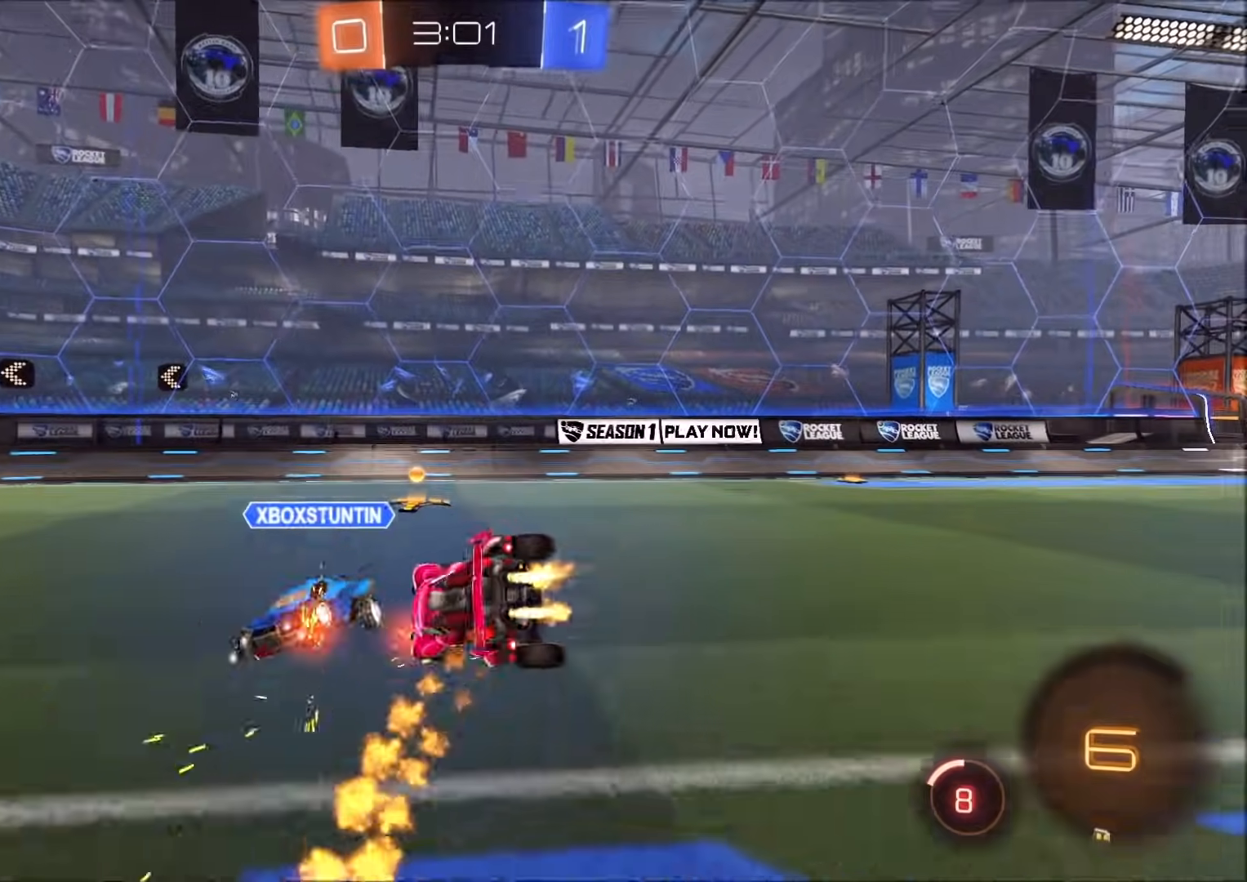
{"dt_ms": 500, "buttons": ["CIRCLE"], "left_stick": "right", "right_stick": "center", "events": [[83, "L1", "up"], [83, "left_stick", "up-right"], [233, "left_stick", "right"], [283, "TRIANGLE", "down"], [400, "TRIANGLE", "up"]]}
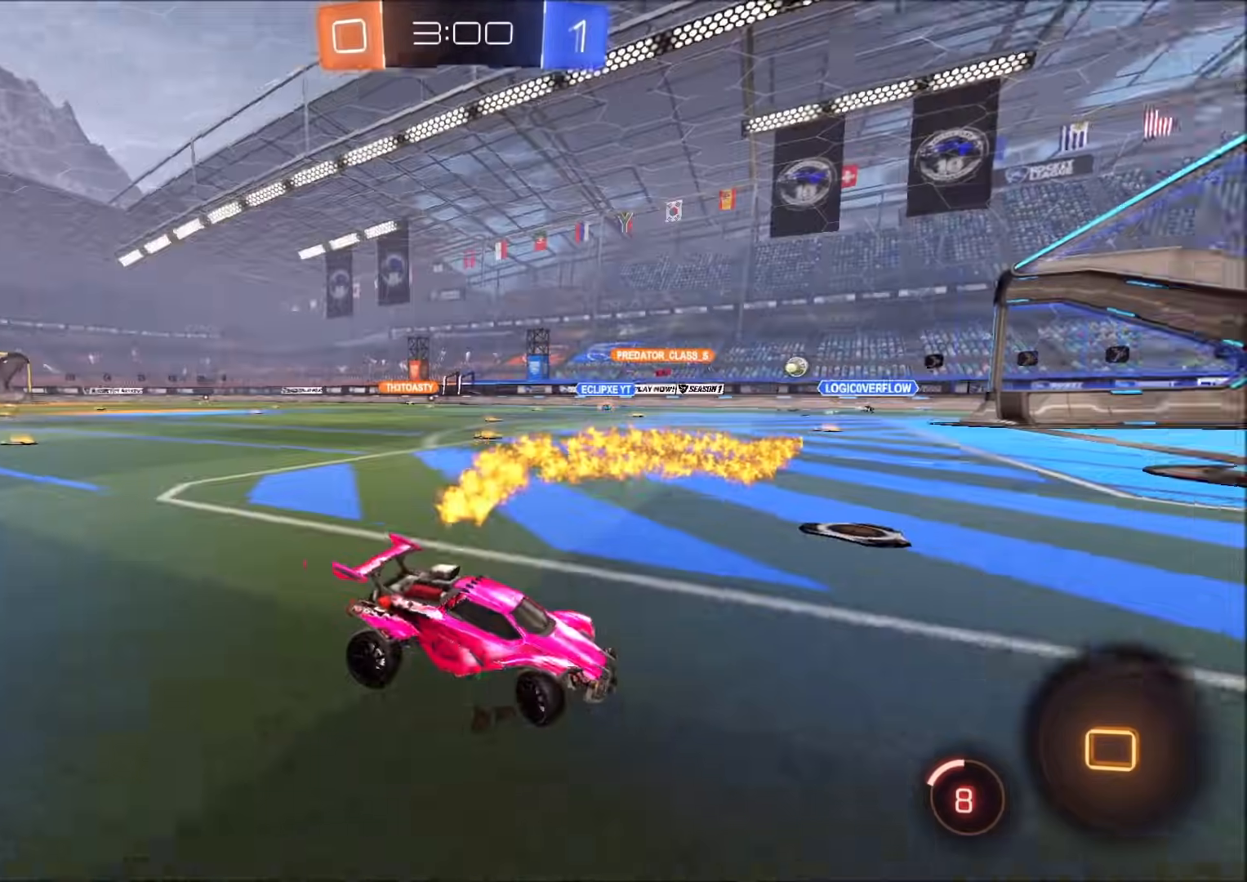
{"dt_ms": 500, "buttons": [], "left_stick": "up-right", "right_stick": "center", "events": [[50, "CIRCLE", "up"], [300, "left_stick", "up-right"]]}
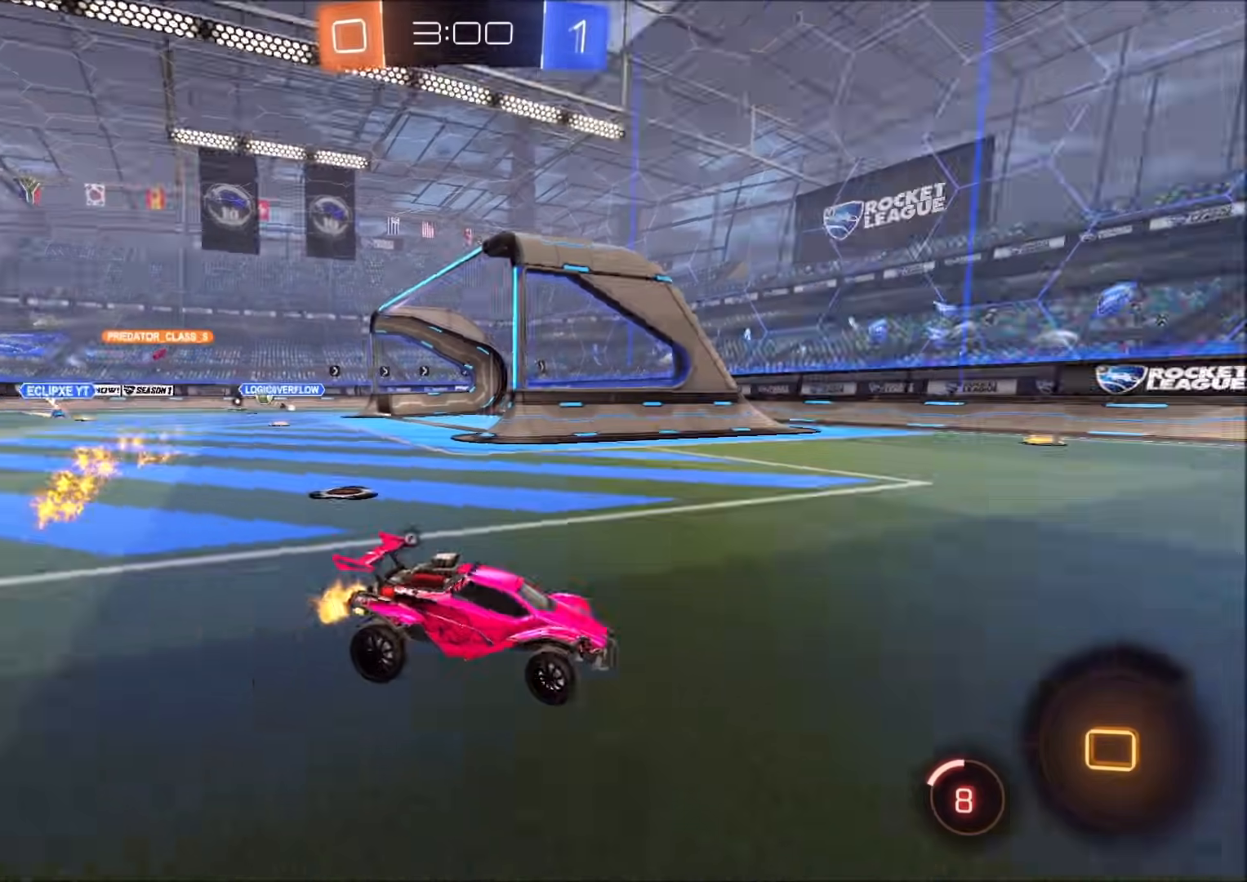
{"dt_ms": 500, "buttons": [], "left_stick": "up-right", "right_stick": "center", "events": [[17, "TRIANGLE", "down"], [183, "TRIANGLE", "up"]]}
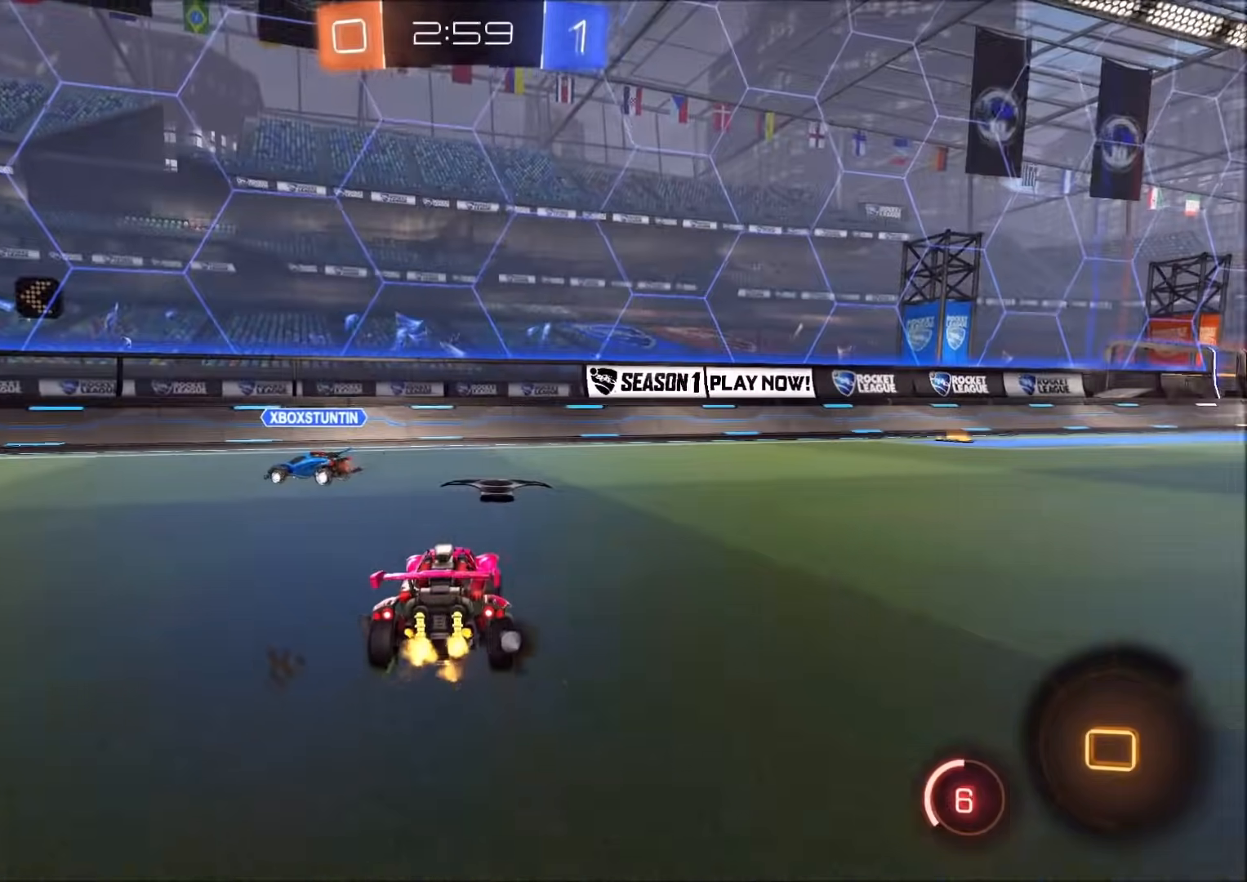
{"dt_ms": 500, "buttons": [], "left_stick": "up-right", "right_stick": "center", "events": [[17, "left_stick", "center"], [83, "TRIANGLE", "down"], [83, "left_stick", "up-right"], [233, "TRIANGLE", "up"]]}
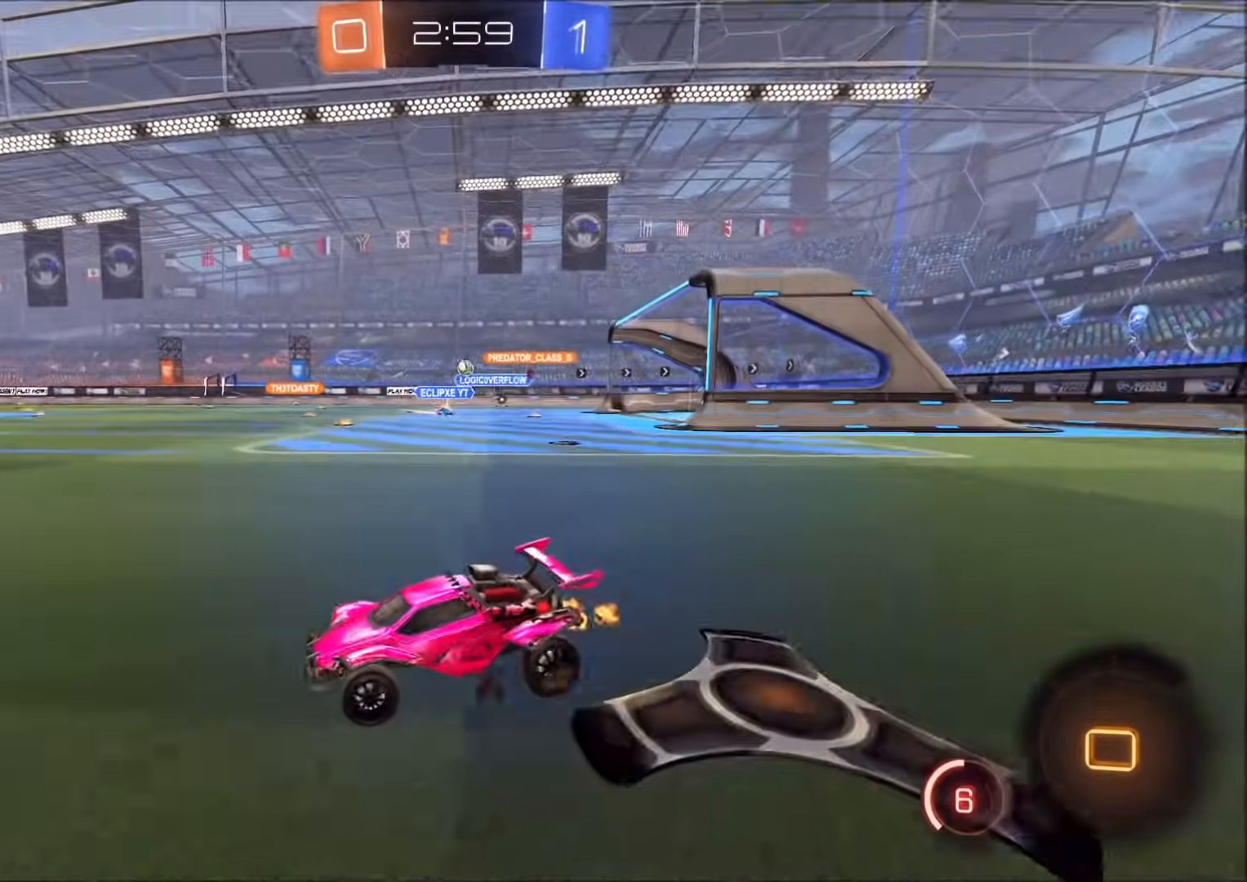
{"dt_ms": 500, "buttons": ["TRIANGLE"], "left_stick": "center", "right_stick": "center", "events": [[33, "CROSS", "down"], [67, "left_stick", "up"], [100, "CROSS", "up"], [100, "L1", "down"], [150, "CROSS", "down"], [233, "TRIANGLE", "down"], [250, "CROSS", "up"], [250, "L1", "up"], [350, "left_stick", "center"], [367, "TRIANGLE", "up"], [500, "TRIANGLE", "down"]]}
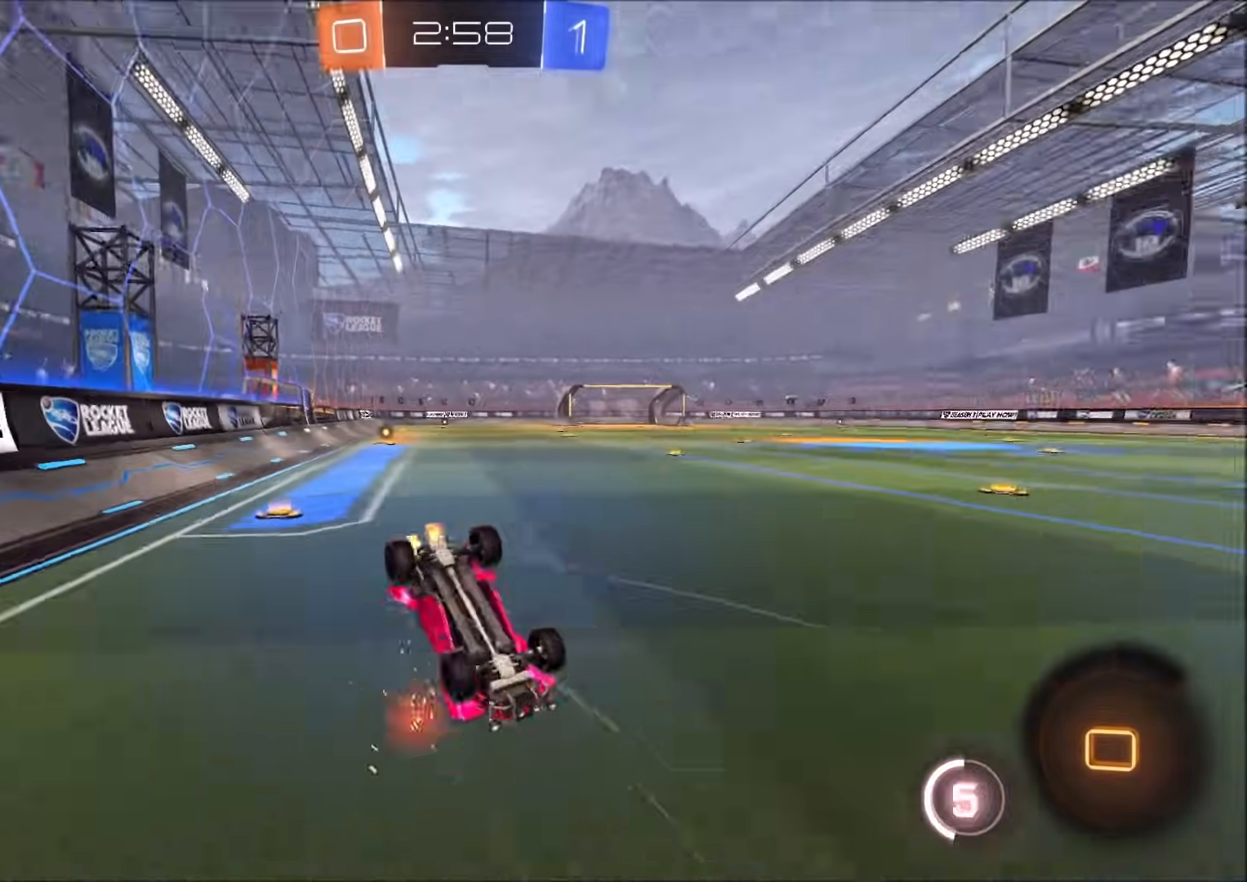
{"dt_ms": 500, "buttons": [], "left_stick": "center", "right_stick": "center", "events": [[117, "TRIANGLE", "up"]]}
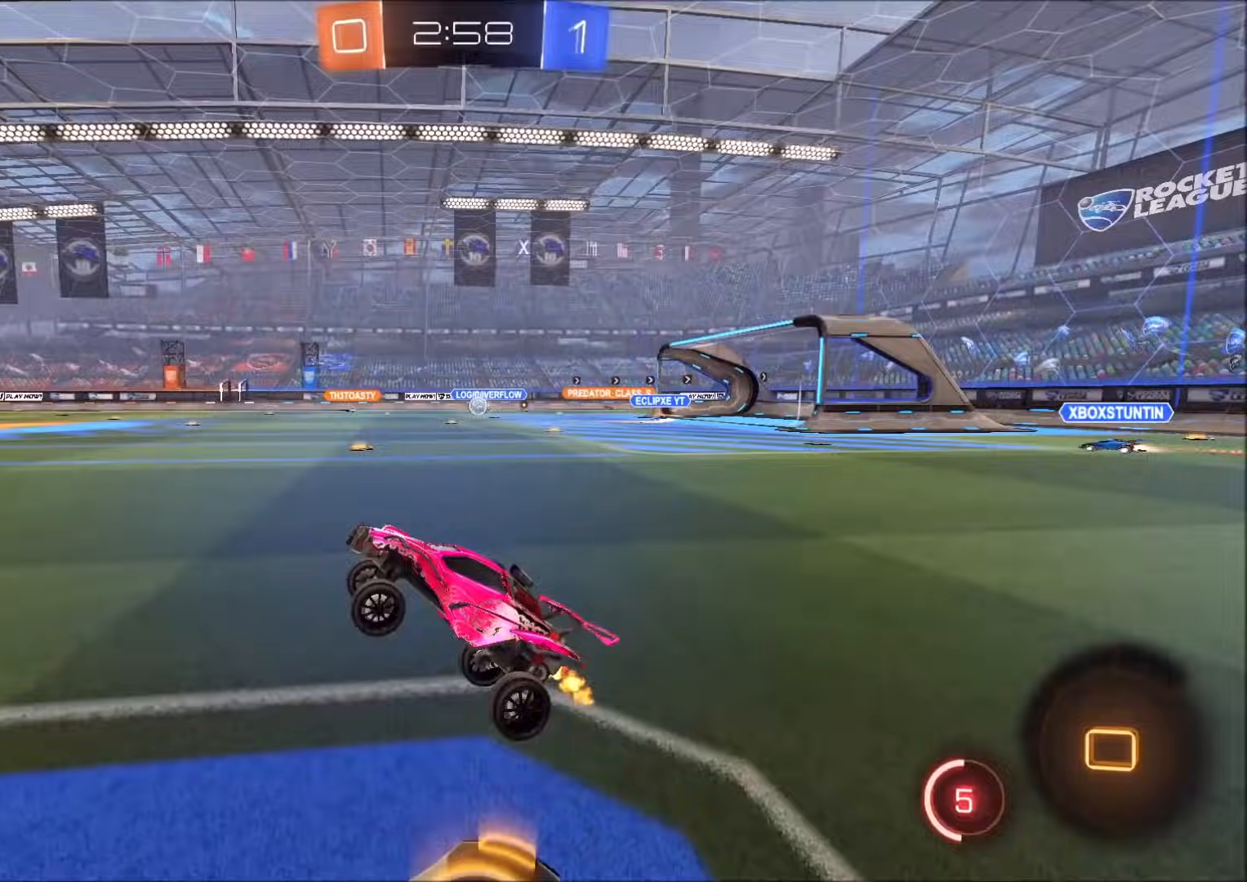
{"dt_ms": 500, "buttons": [], "left_stick": "right", "right_stick": "center", "events": [[150, "CIRCLE", "down"], [233, "left_stick", "right"], [400, "CIRCLE", "up"]]}
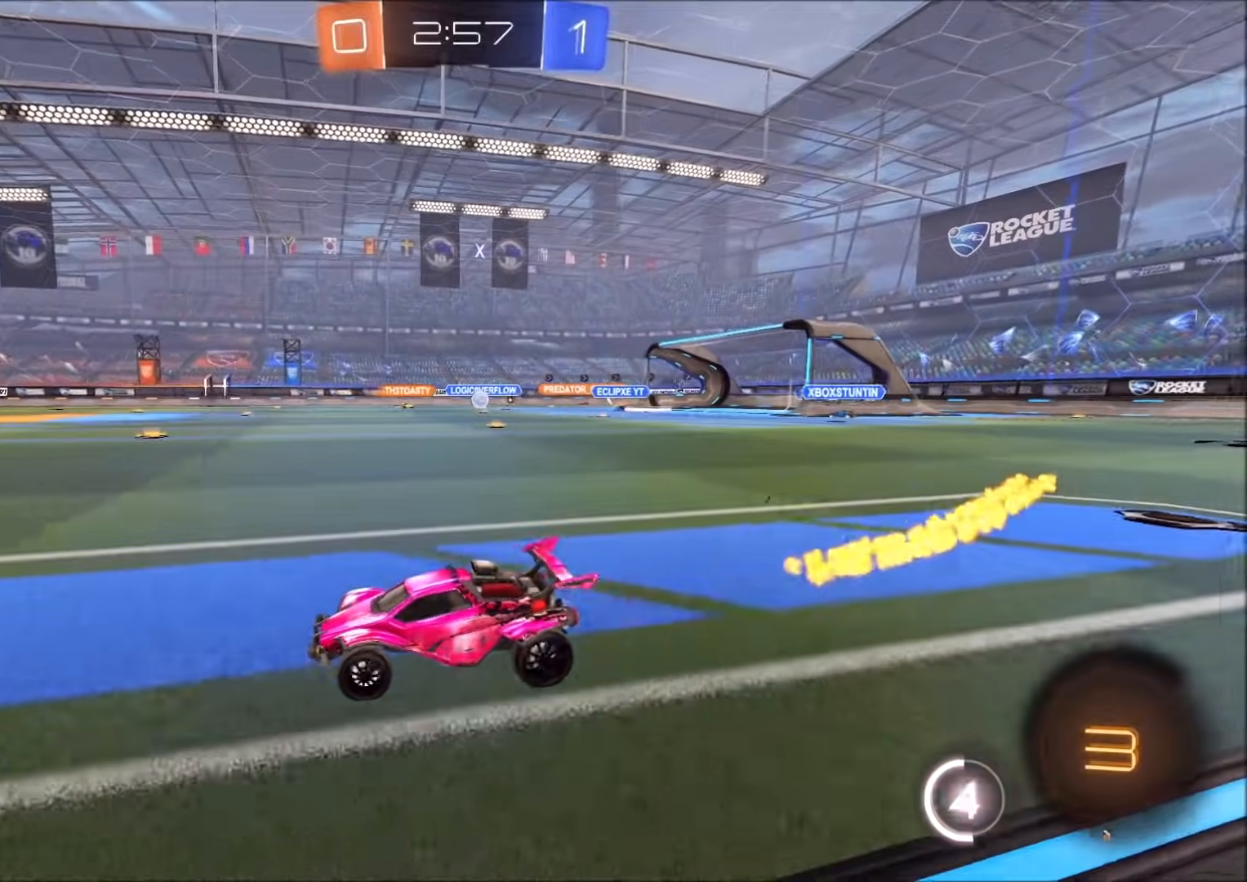
{"dt_ms": 500, "buttons": ["CIRCLE"], "left_stick": "down", "right_stick": "center", "events": [[33, "CROSS", "down"], [117, "CROSS", "up"], [117, "L1", "down"], [133, "left_stick", "up-left"], [200, "CROSS", "down"], [267, "L1", "up"], [283, "left_stick", "down"], [383, "CIRCLE", "down"], [383, "CROSS", "up"]]}
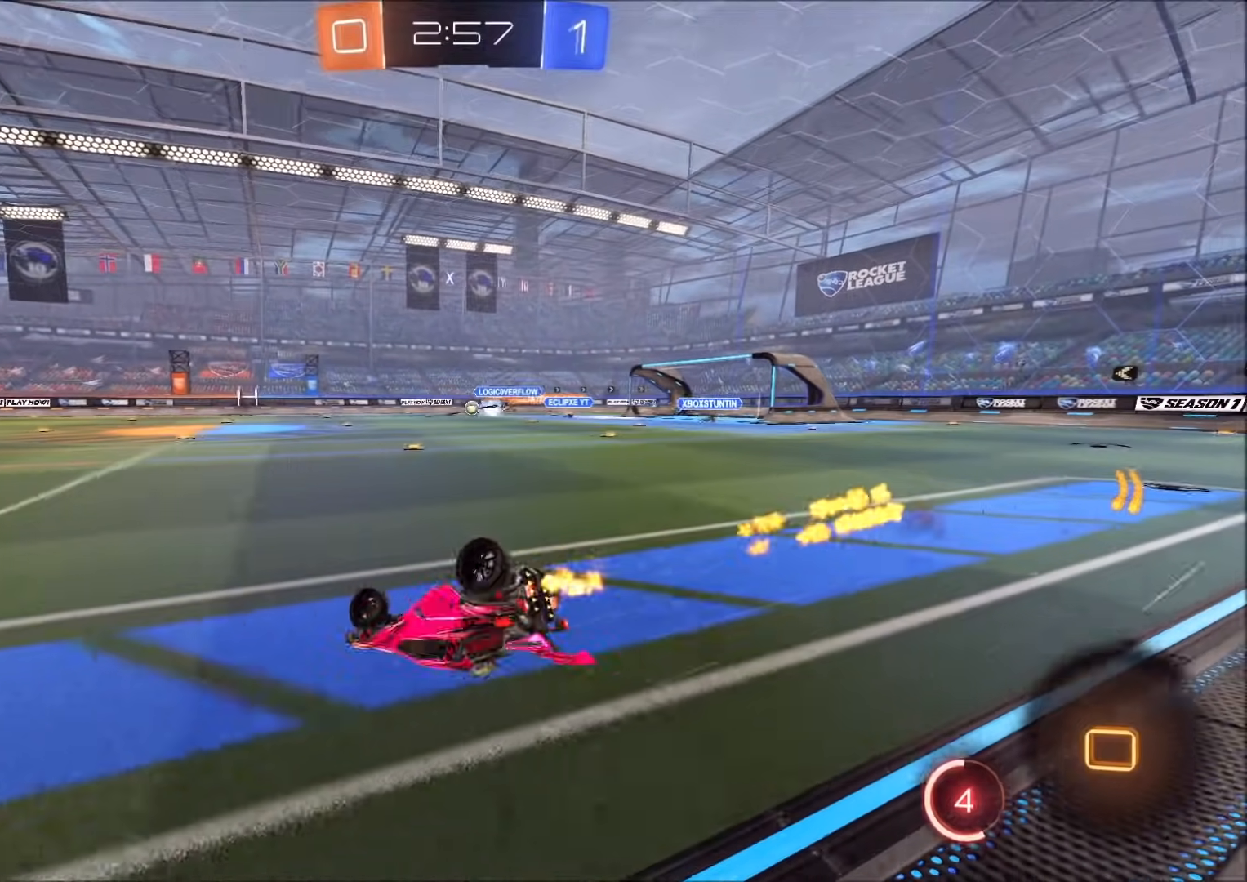
{"dt_ms": 500, "buttons": [], "left_stick": "right", "right_stick": "center", "events": [[67, "left_stick", "down-left"], [267, "L1", "down"], [300, "CIRCLE", "up"], [367, "L1", "up"], [483, "left_stick", "right"]]}
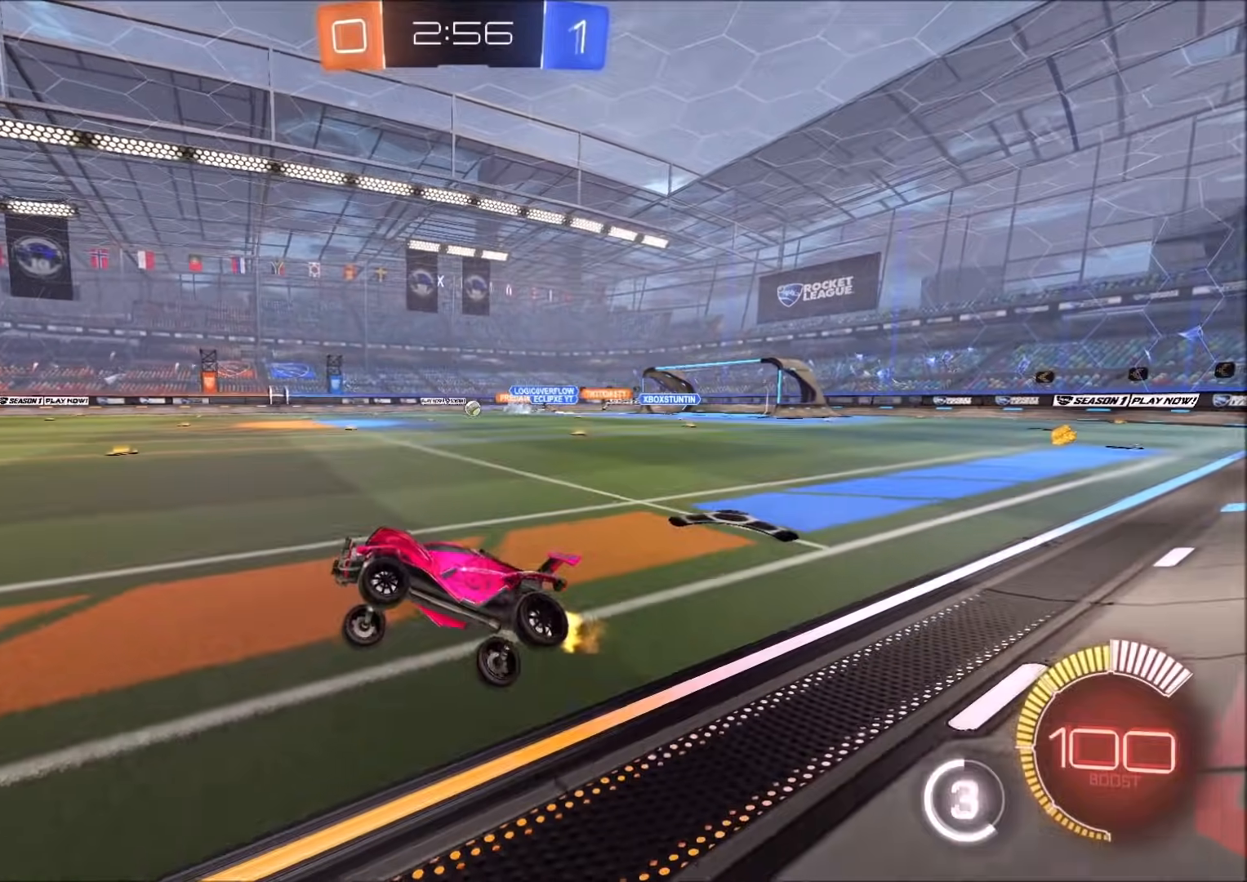
{"dt_ms": 500, "buttons": ["CIRCLE"], "left_stick": "right", "right_stick": "center", "events": [[350, "CIRCLE", "down"]]}
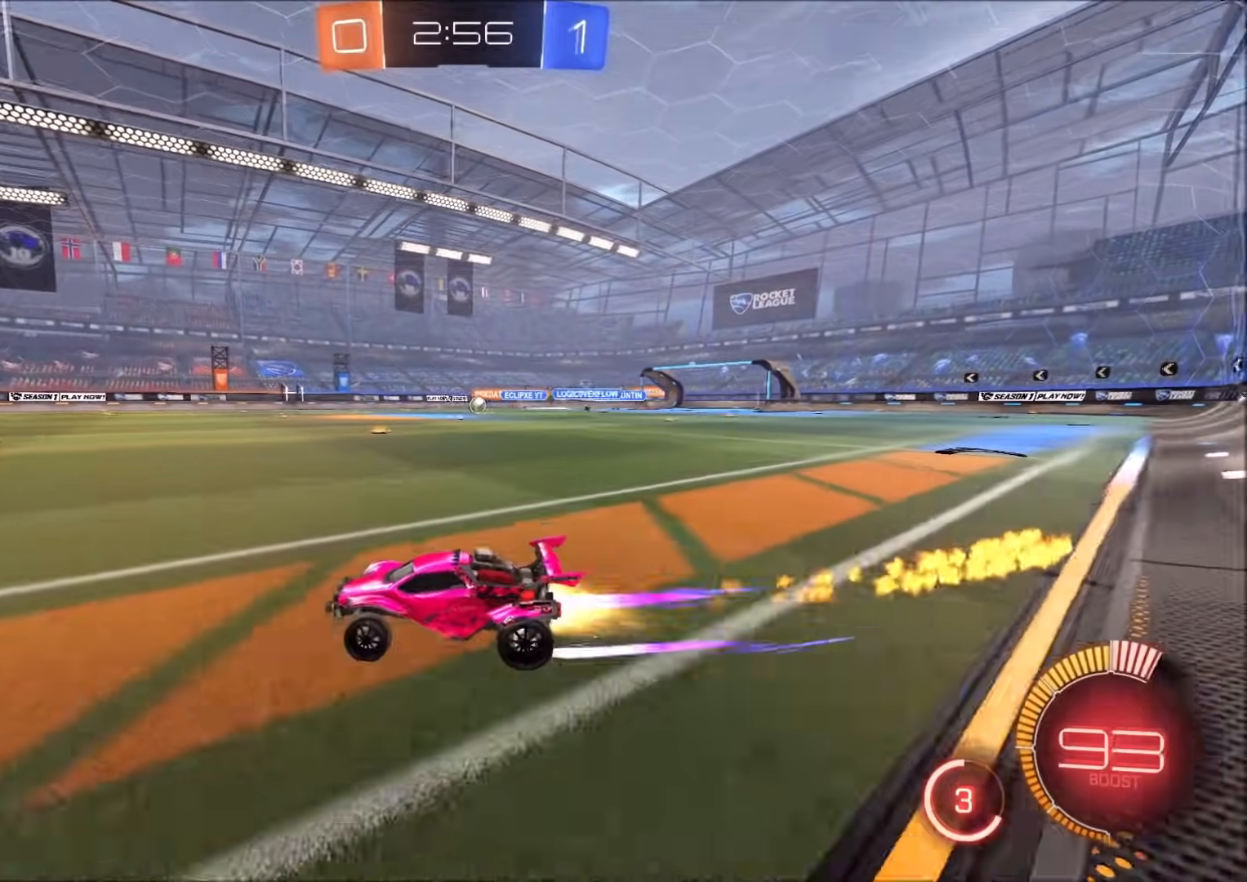
{"dt_ms": 500, "buttons": [], "left_stick": "right", "right_stick": "center", "events": [[233, "CIRCLE", "up"], [283, "left_stick", "center"], [383, "left_stick", "right"]]}
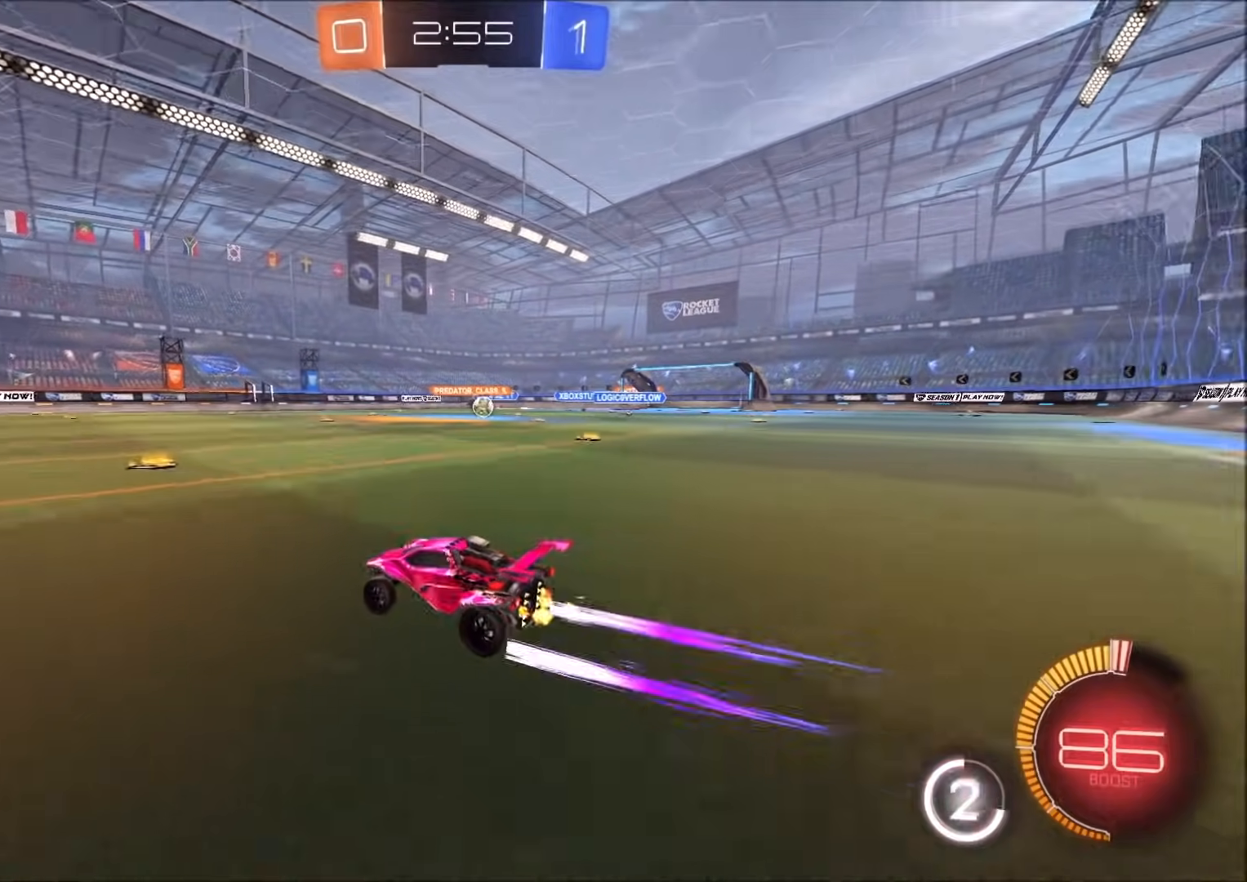
{"dt_ms": 500, "buttons": [], "left_stick": "right", "right_stick": "center", "events": [[183, "CIRCLE", "down"], [450, "CIRCLE", "up"]]}
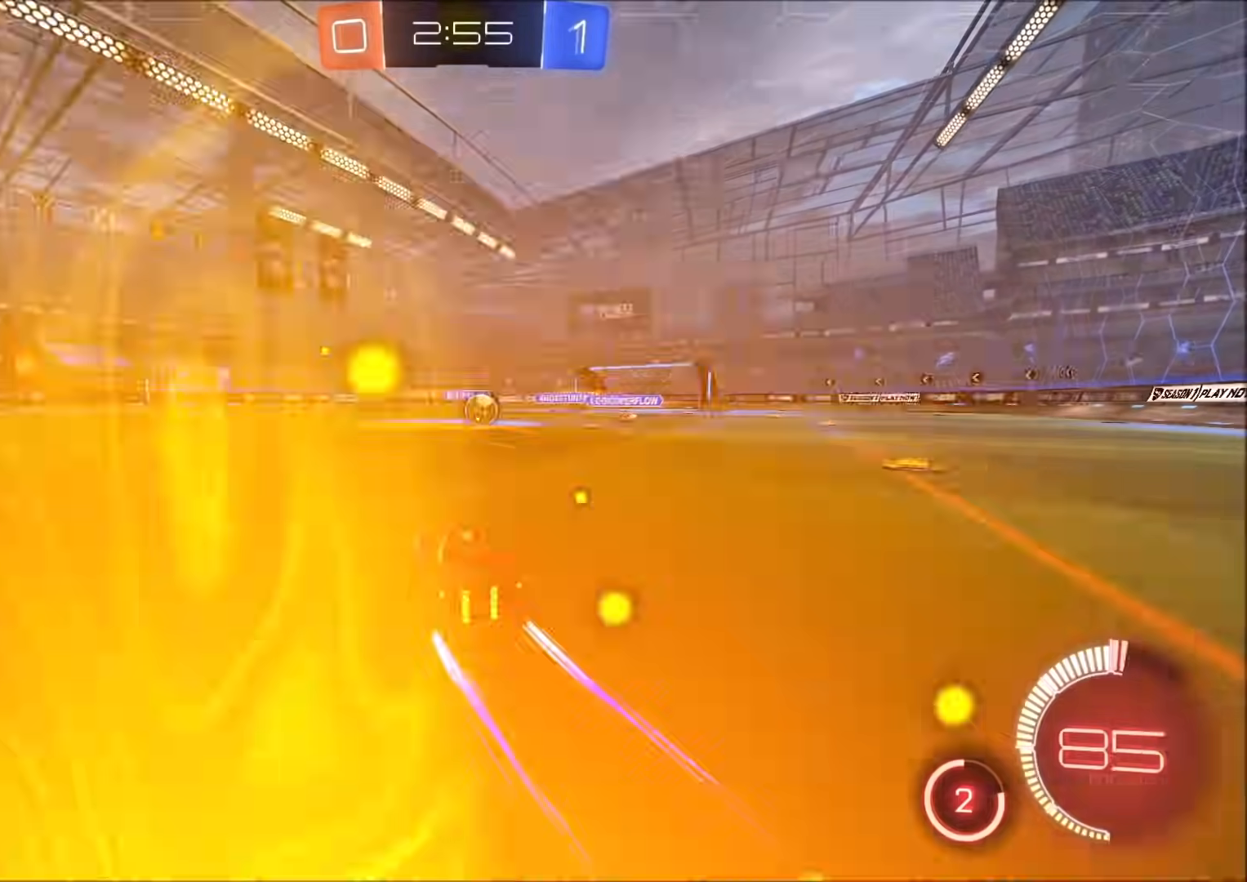
{"dt_ms": 1000, "buttons": [], "left_stick": "down-left", "right_stick": "center", "events": [[83, "left_stick", "up-right"], [283, "left_stick", "center"], [400, "left_stick", "left"], [417, "CROSS", "down"], [533, "CROSS", "up"], [550, "left_stick", "center"], [767, "left_stick", "down"], [900, "left_stick", "down-left"]]}
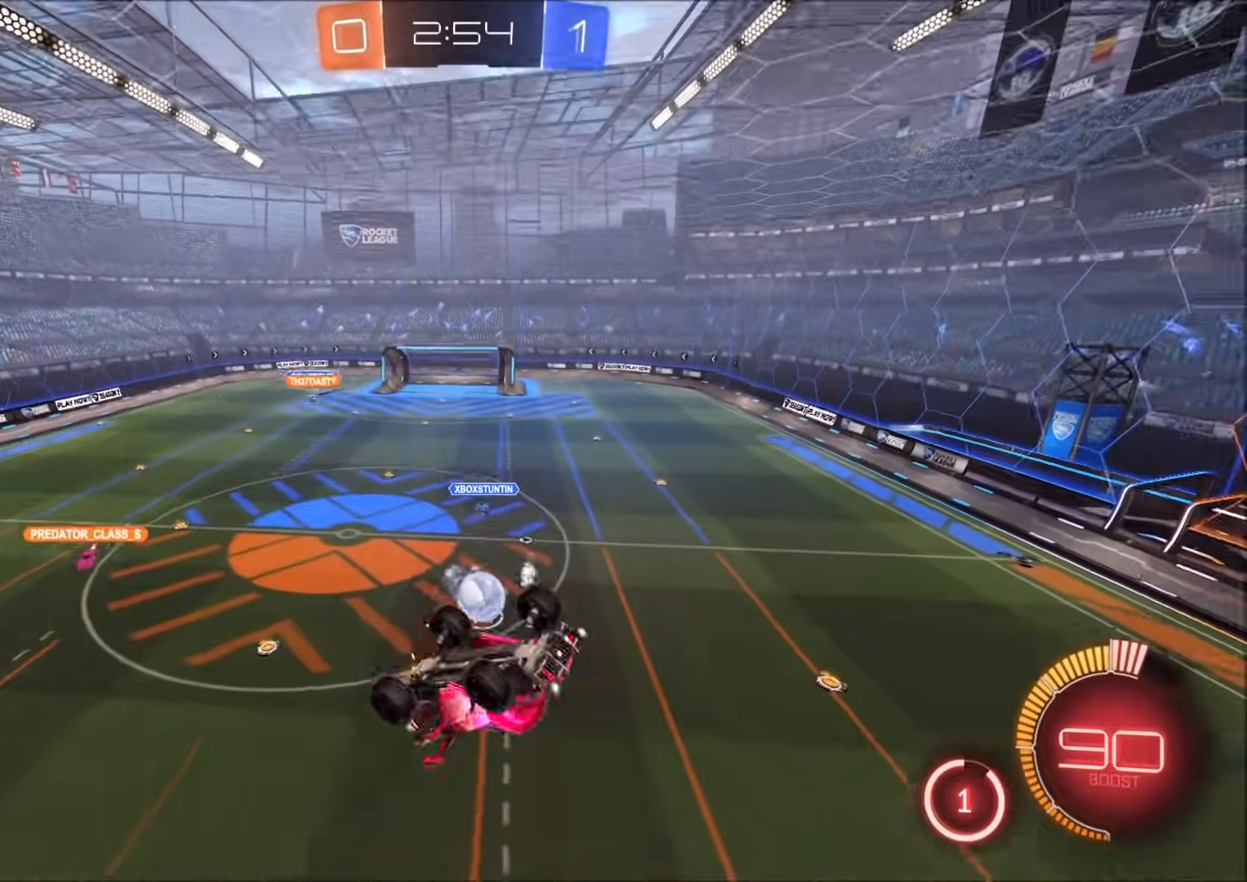
{"dt_ms": 500, "buttons": [], "left_stick": "center", "right_stick": "center", "events": [[100, "left_stick", "center"], [150, "CIRCLE", "down"], [317, "left_stick", "up-right"], [417, "CIRCLE", "up"], [483, "left_stick", "center"]]}
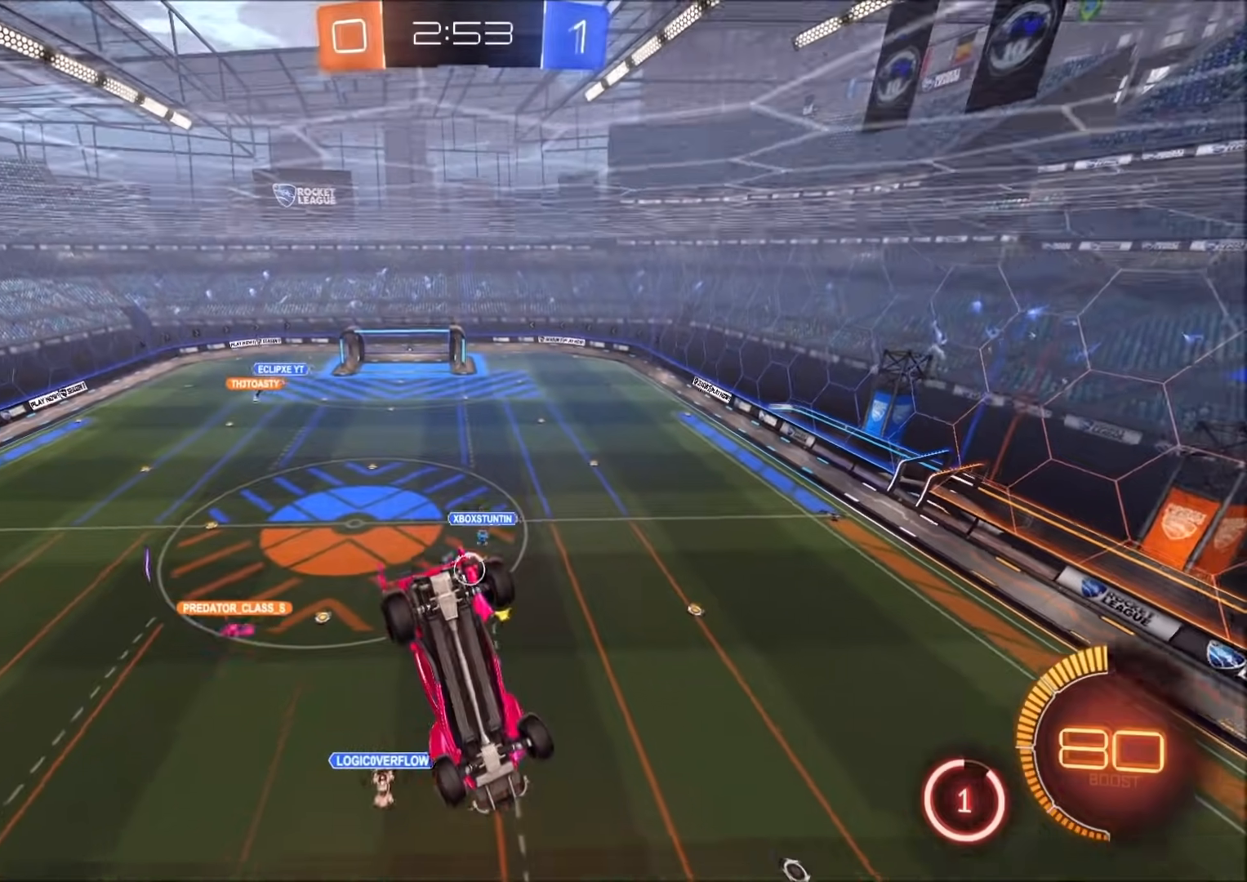
{"dt_ms": 500, "buttons": [], "left_stick": "center", "right_stick": "center", "events": []}